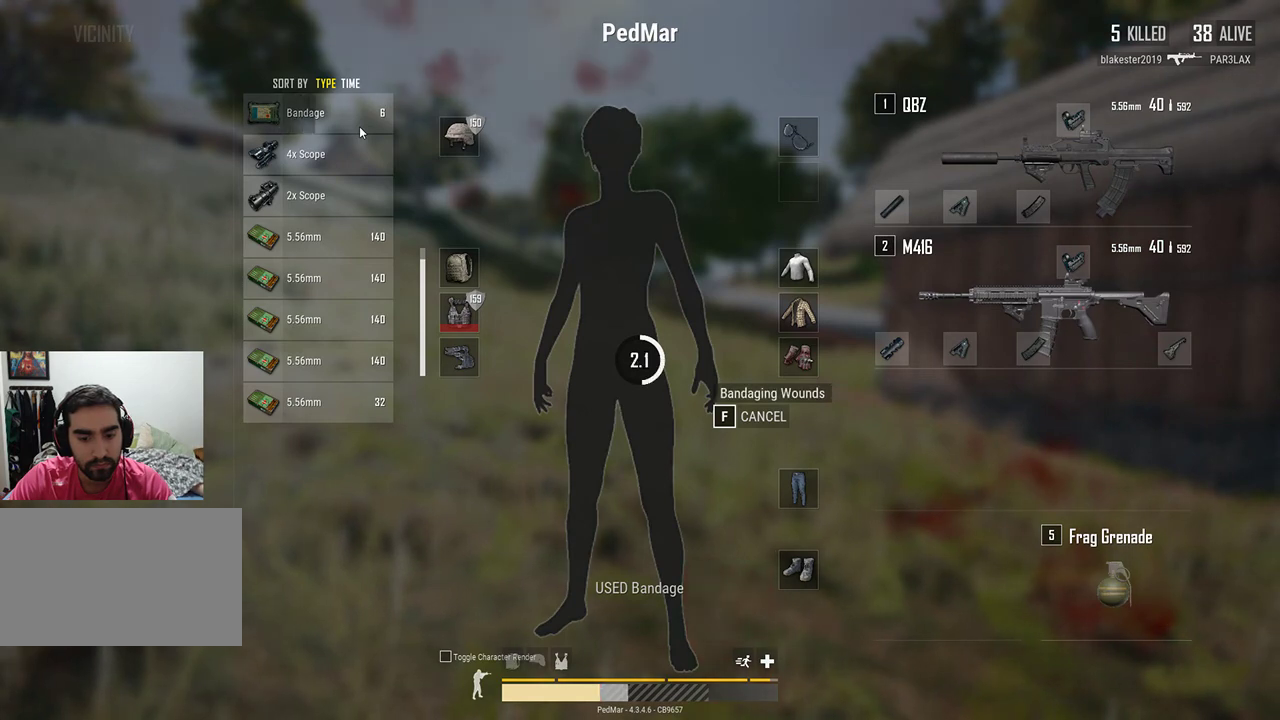
Gameplay with keyboard and mouse; each line is a JSON object with the keys and mouse buttons held at the frame after it. "events" lists presses ("down") and releases ("up") of "a", "c", "ctrl", "d", "e", "f", "q", "r", "s", "shift", "space", "tab", "w", "x", "z", "mouse_left", "mouse_wheel", "mouse_right", "mouse_mb4" and "mouse_mb5" between this image and that frame as [ms after this image, input, new state], when the widget could be followed in between. "mouse_left", "mouse_wheel", "mouse_right", "mouse_mb4", "mouse_mb5" = the "left", "wheel", "right", "mb4", "mb5" buttons of the "mouse" list. No other keys are recorded. "wheel" means that the mouse wheel is clicked or scrolled. Not read: mouse_move.
{"keys": [], "mouse": ["right"], "events": [[67, "mouse_right", "up"], [167, "mouse_right", "down"], [233, "mouse_right", "up"], [333, "mouse_right", "down"], [400, "mouse_right", "up"], [500, "mouse_right", "down"]]}
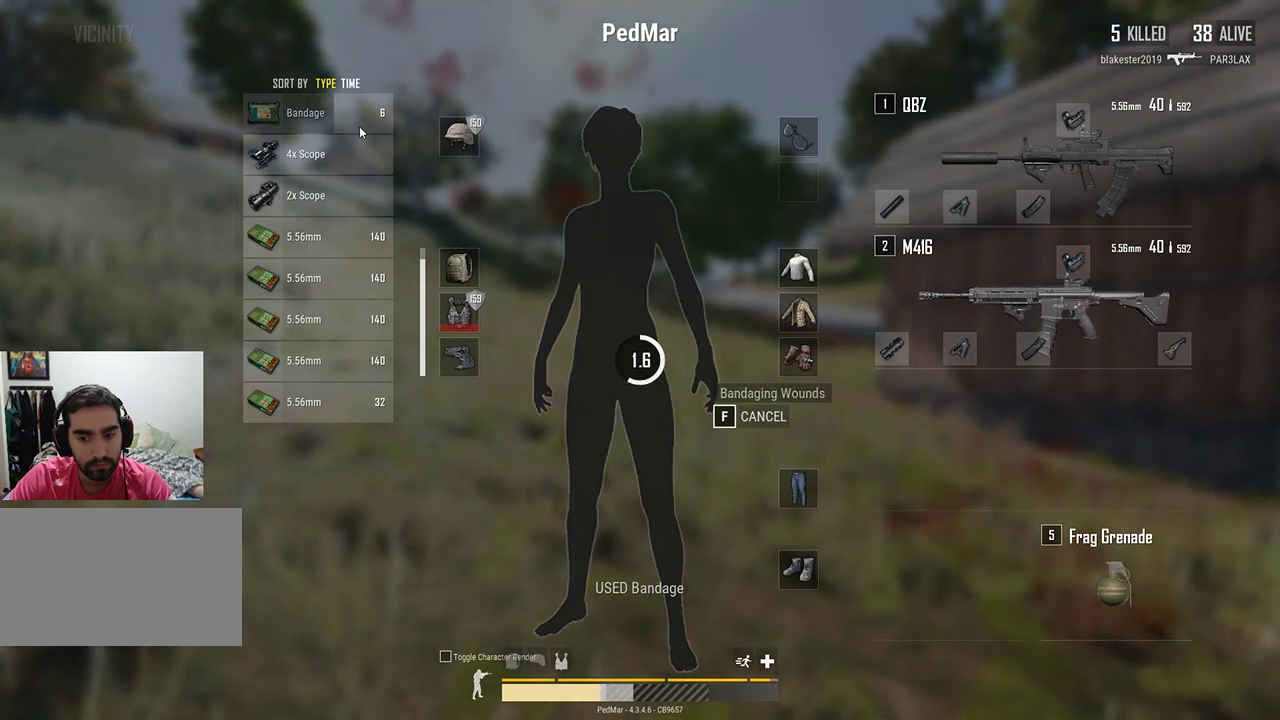
{"keys": [], "mouse": ["right"], "events": [[67, "mouse_right", "up"], [167, "mouse_right", "down"], [233, "mouse_right", "up"], [333, "mouse_right", "down"], [400, "mouse_right", "up"], [467, "mouse_right", "down"]]}
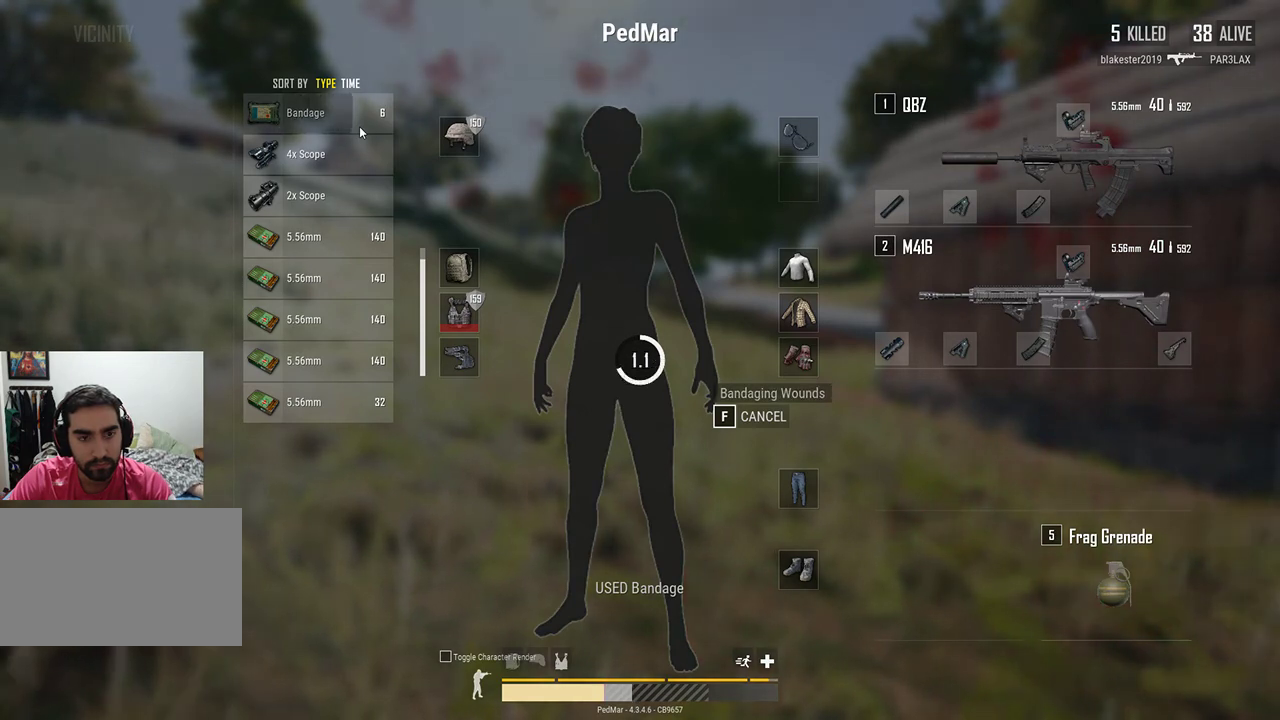
{"keys": [], "mouse": ["right"], "events": [[67, "mouse_right", "up"], [133, "mouse_right", "down"], [233, "mouse_right", "up"], [300, "mouse_right", "down"], [400, "mouse_right", "up"], [467, "mouse_right", "down"]]}
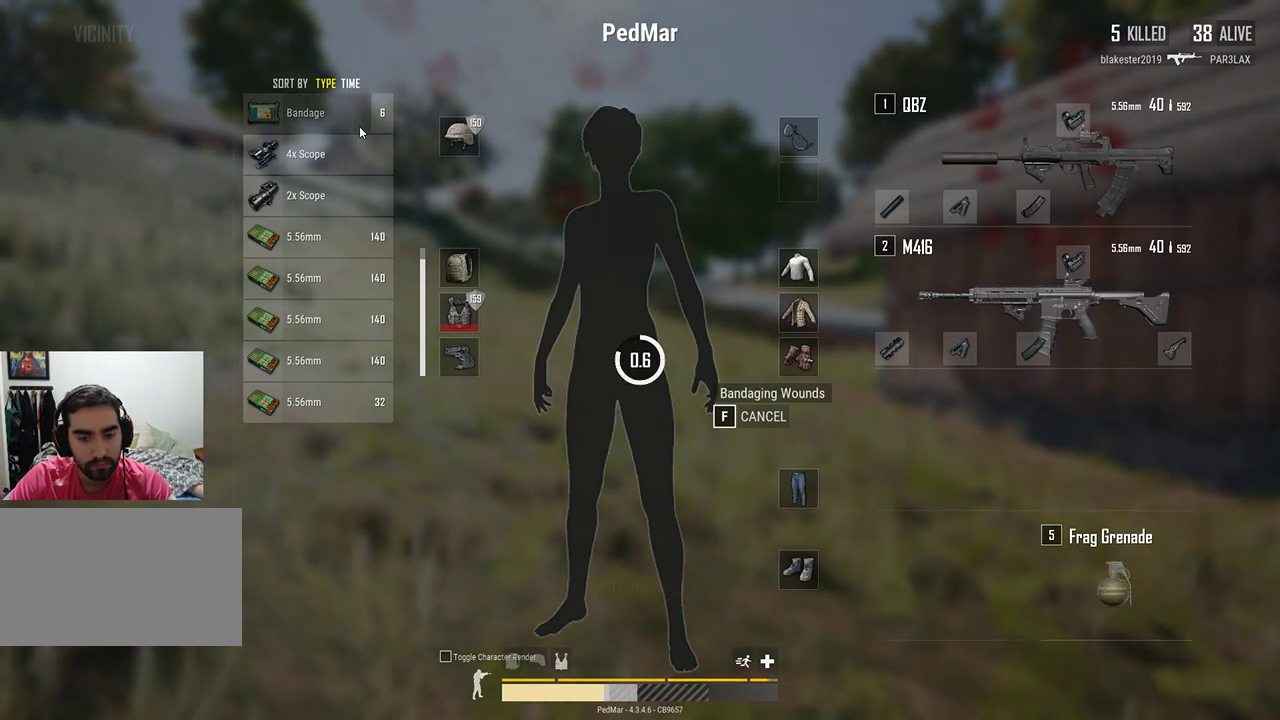
{"keys": [], "mouse": ["right"], "events": [[33, "mouse_right", "up"], [133, "mouse_right", "down"], [200, "mouse_right", "up"], [300, "mouse_right", "down"], [367, "mouse_right", "up"], [467, "mouse_right", "down"]]}
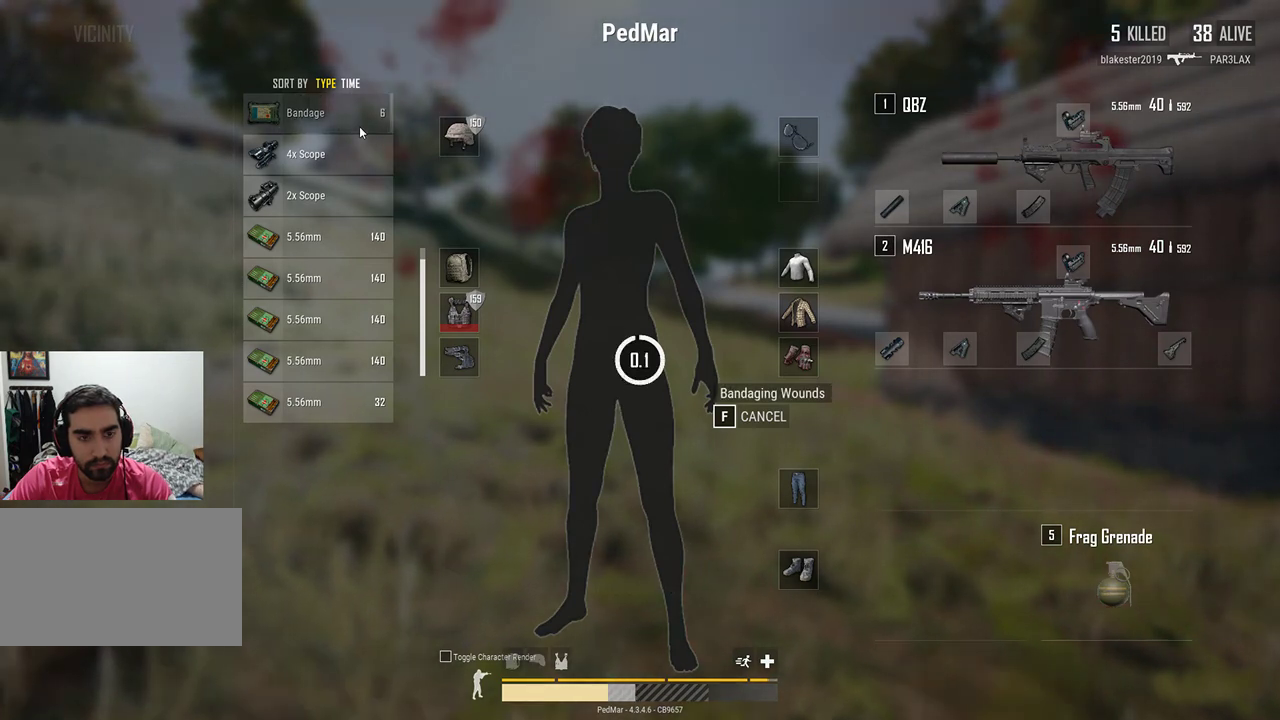
{"keys": [], "mouse": [], "events": [[33, "mouse_right", "up"], [133, "mouse_right", "down"], [200, "mouse_right", "up"], [267, "mouse_right", "down"], [333, "mouse_right", "up"], [433, "mouse_right", "down"], [500, "mouse_right", "up"]]}
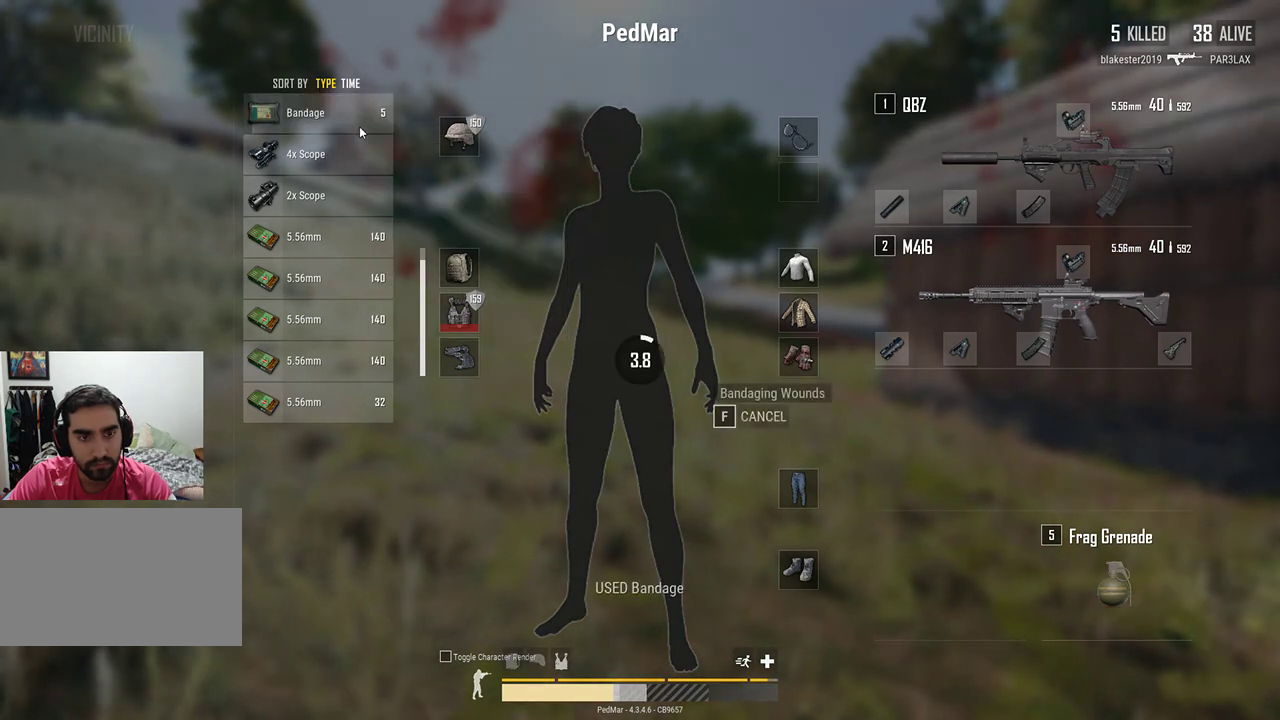
{"keys": [], "mouse": [], "events": [[100, "mouse_right", "down"], [167, "mouse_right", "up"], [233, "mouse_right", "down"], [333, "mouse_right", "up"], [400, "mouse_right", "down"], [500, "mouse_right", "up"]]}
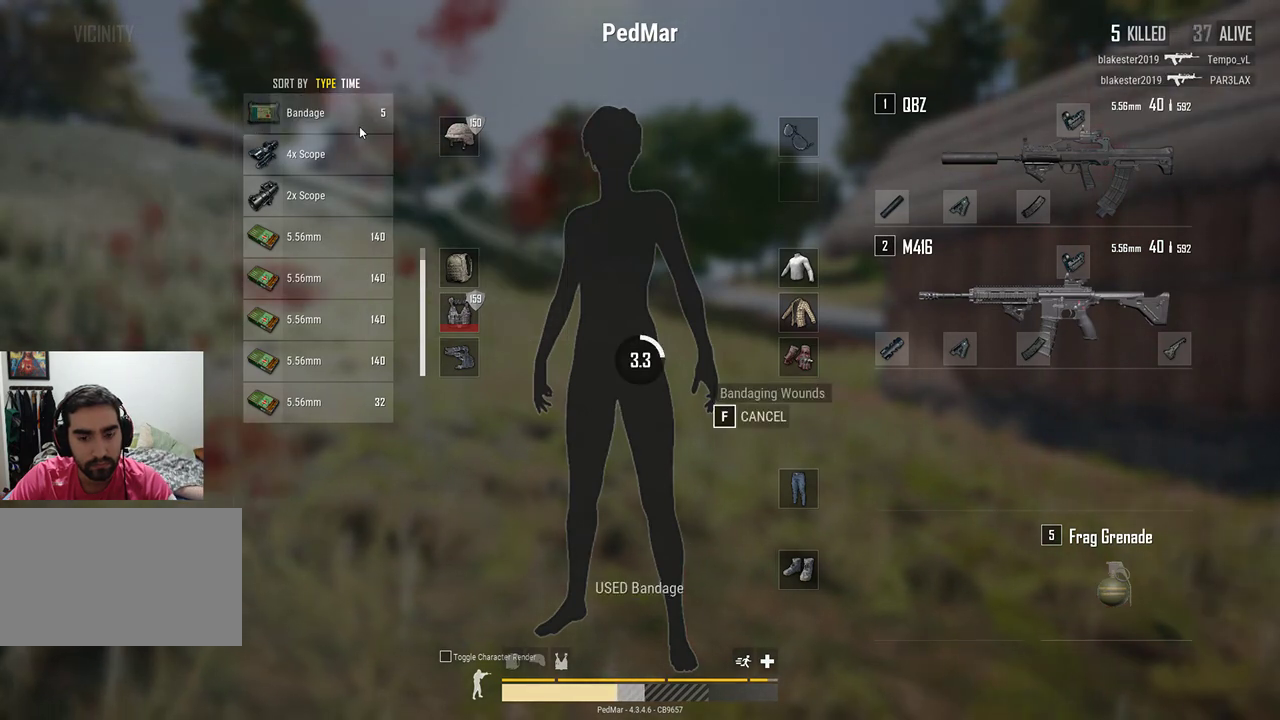
{"keys": [], "mouse": [], "events": [[67, "mouse_right", "down"], [133, "mouse_right", "up"], [233, "mouse_right", "down"], [333, "mouse_right", "up"], [400, "mouse_right", "down"], [467, "mouse_right", "up"]]}
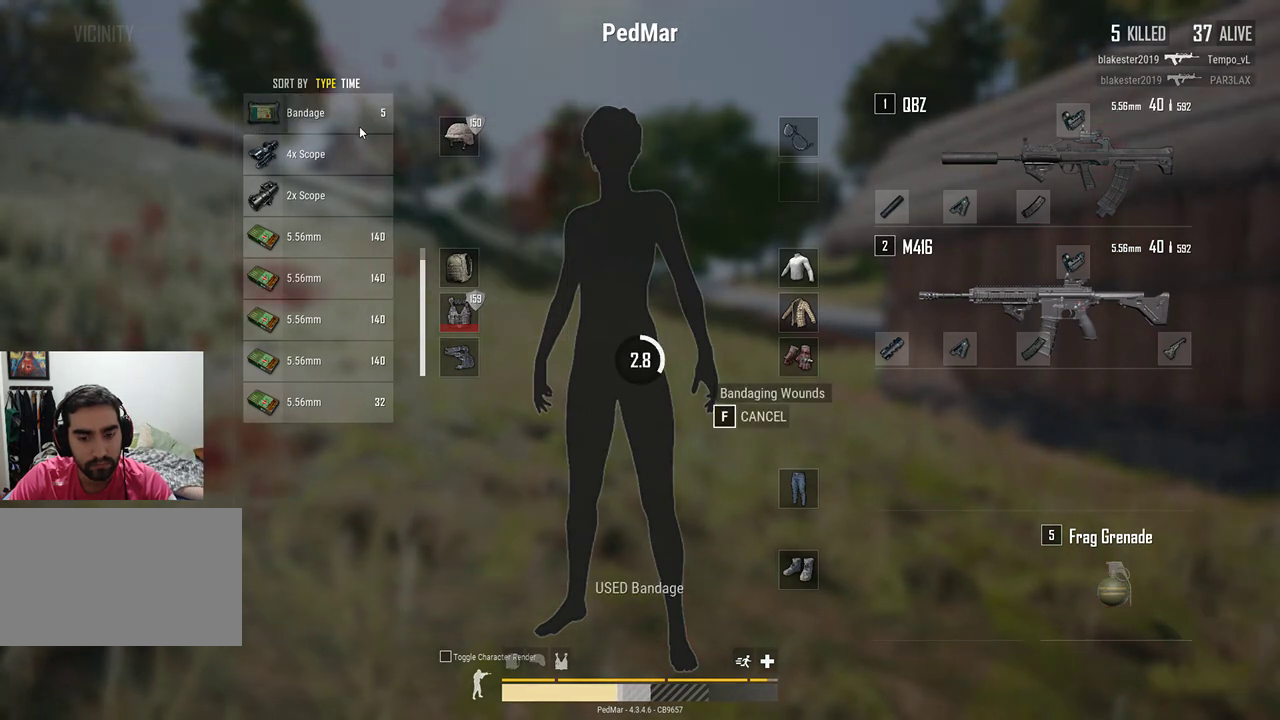
{"keys": [], "mouse": [], "events": [[67, "mouse_right", "down"], [167, "mouse_right", "up"], [233, "mouse_right", "down"], [333, "mouse_right", "up"], [400, "mouse_right", "down"], [500, "mouse_right", "up"]]}
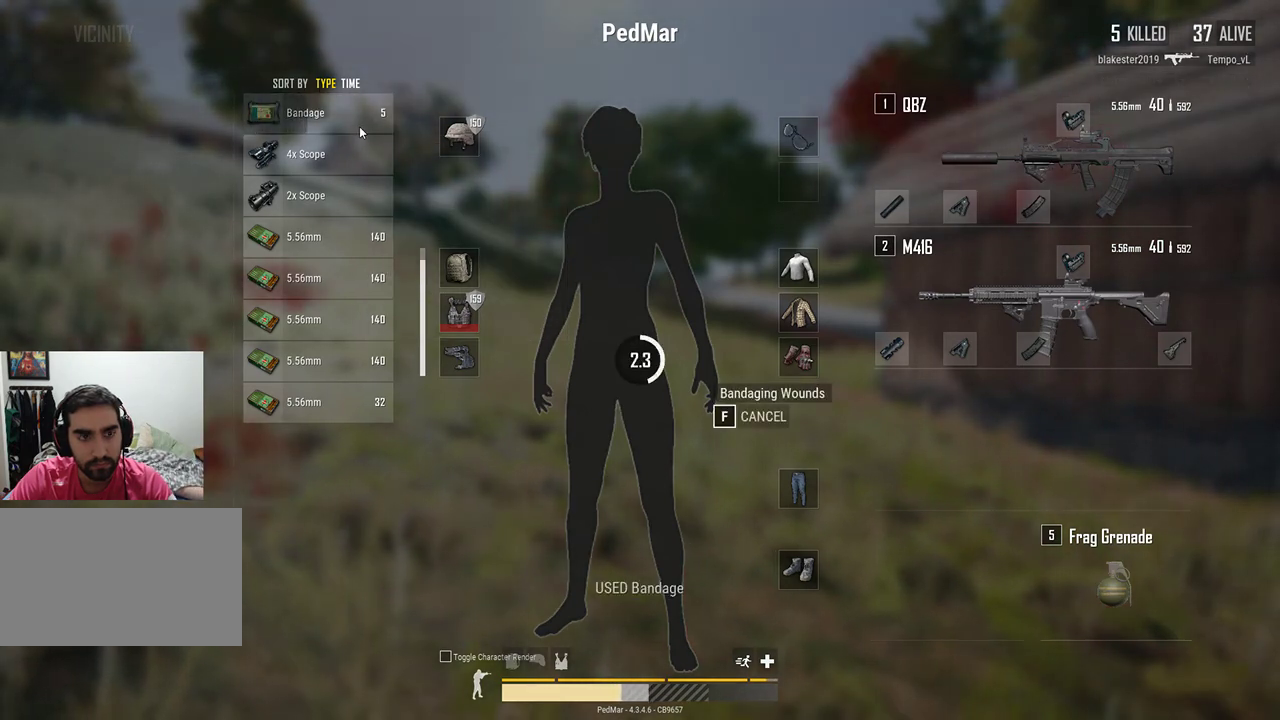
{"keys": [], "mouse": [], "events": [[100, "mouse_right", "down"], [200, "mouse_right", "up"], [267, "mouse_right", "down"], [333, "mouse_right", "up"], [433, "mouse_right", "down"], [500, "mouse_right", "up"]]}
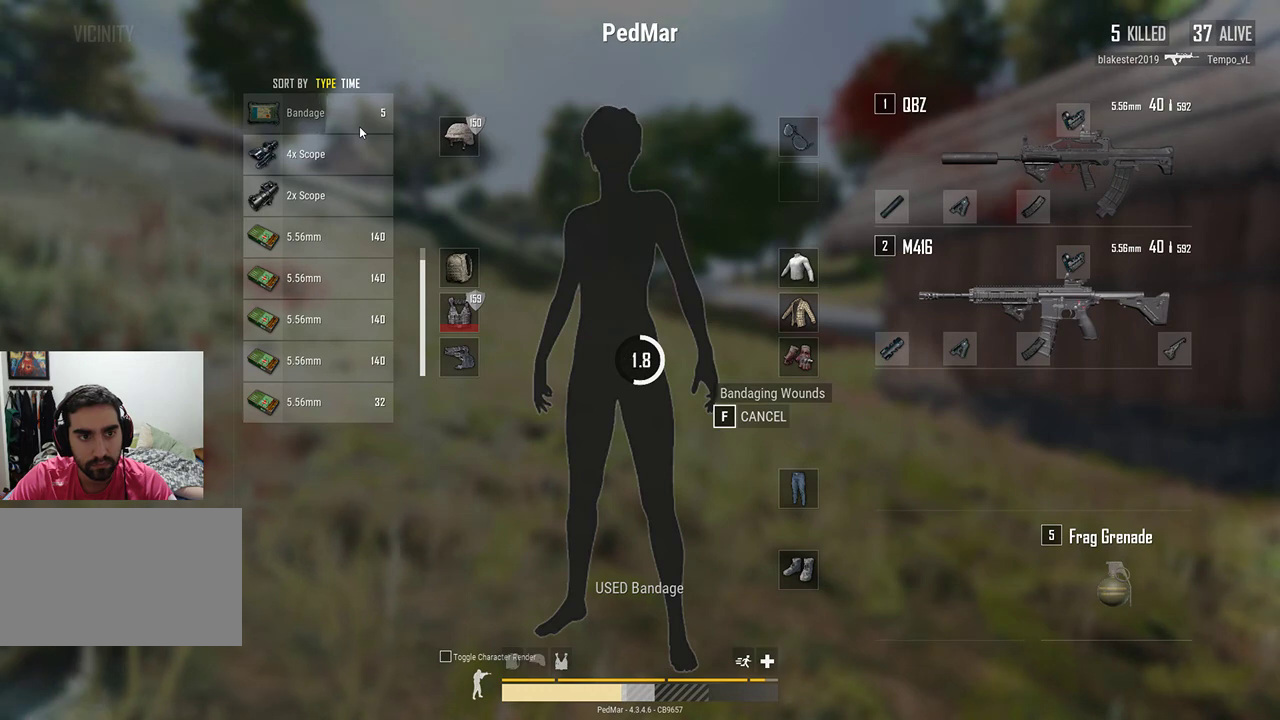
{"keys": [], "mouse": [], "events": [[100, "mouse_right", "down"], [333, "mouse_right", "up"], [433, "mouse_right", "down"], [500, "mouse_right", "up"]]}
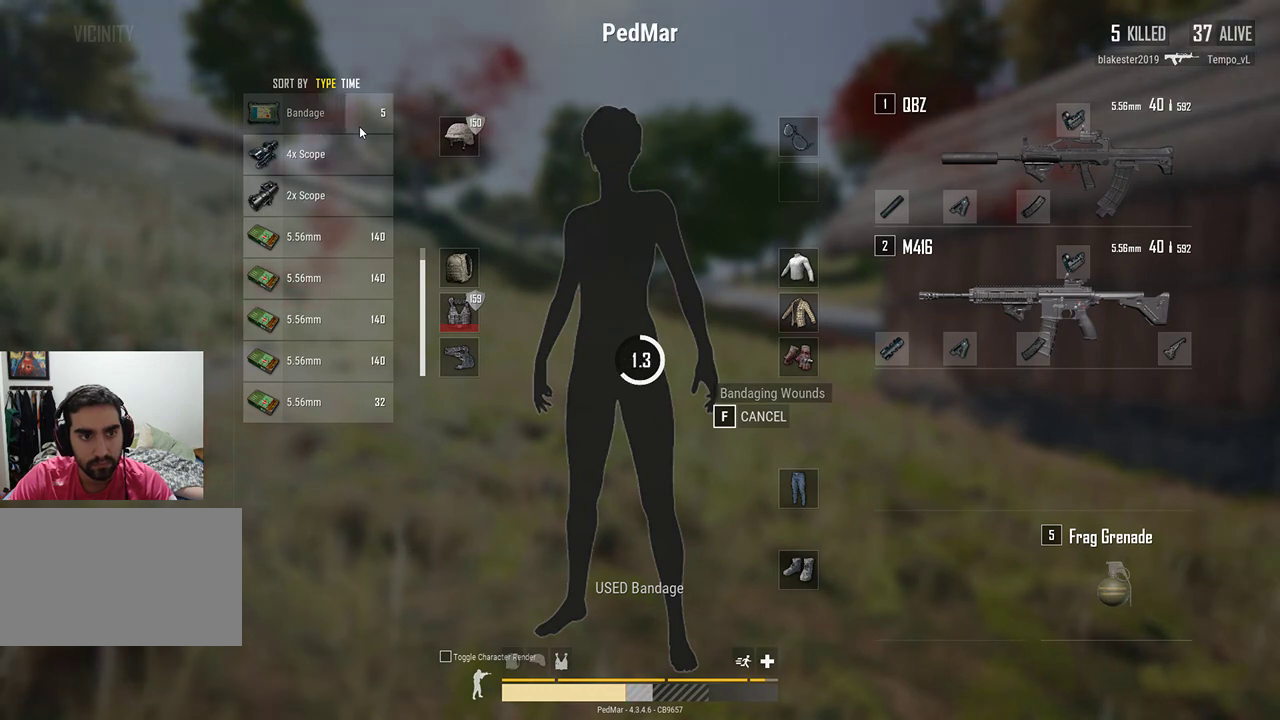
{"keys": [], "mouse": [], "events": [[100, "mouse_right", "down"], [167, "mouse_right", "up"], [267, "mouse_right", "down"], [333, "mouse_right", "up"], [433, "mouse_right", "down"], [500, "mouse_right", "up"]]}
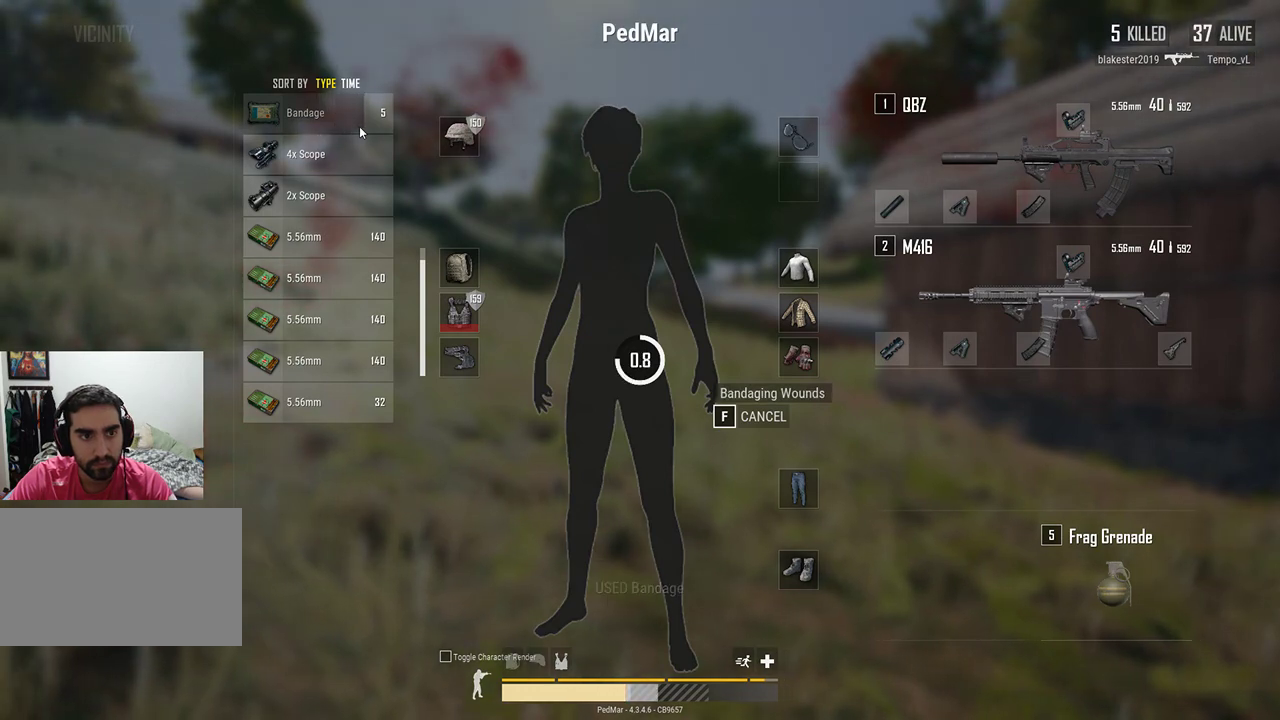
{"keys": [], "mouse": ["right"], "events": [[100, "mouse_right", "down"], [167, "mouse_right", "up"], [267, "mouse_right", "down"], [333, "mouse_right", "up"], [467, "mouse_right", "down"]]}
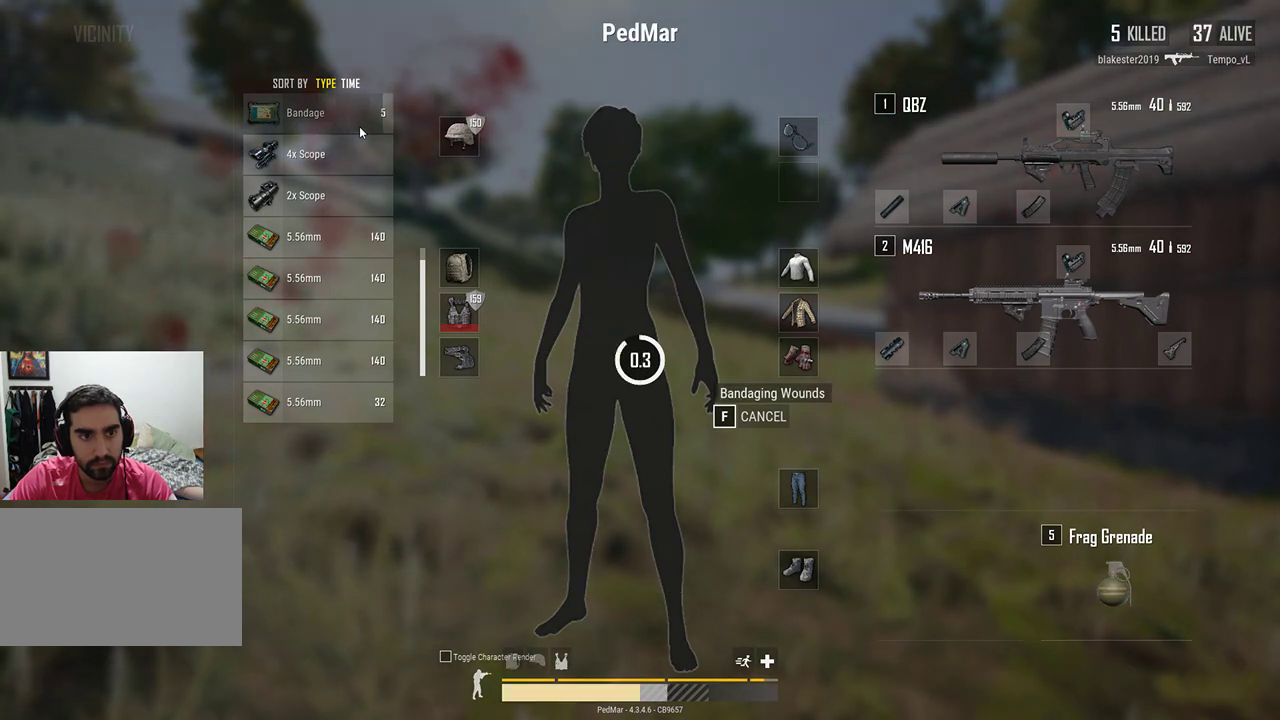
{"keys": [], "mouse": ["right"], "events": [[33, "mouse_right", "up"], [133, "mouse_right", "down"], [200, "mouse_right", "up"], [300, "mouse_right", "down"], [367, "mouse_right", "up"], [467, "mouse_right", "down"]]}
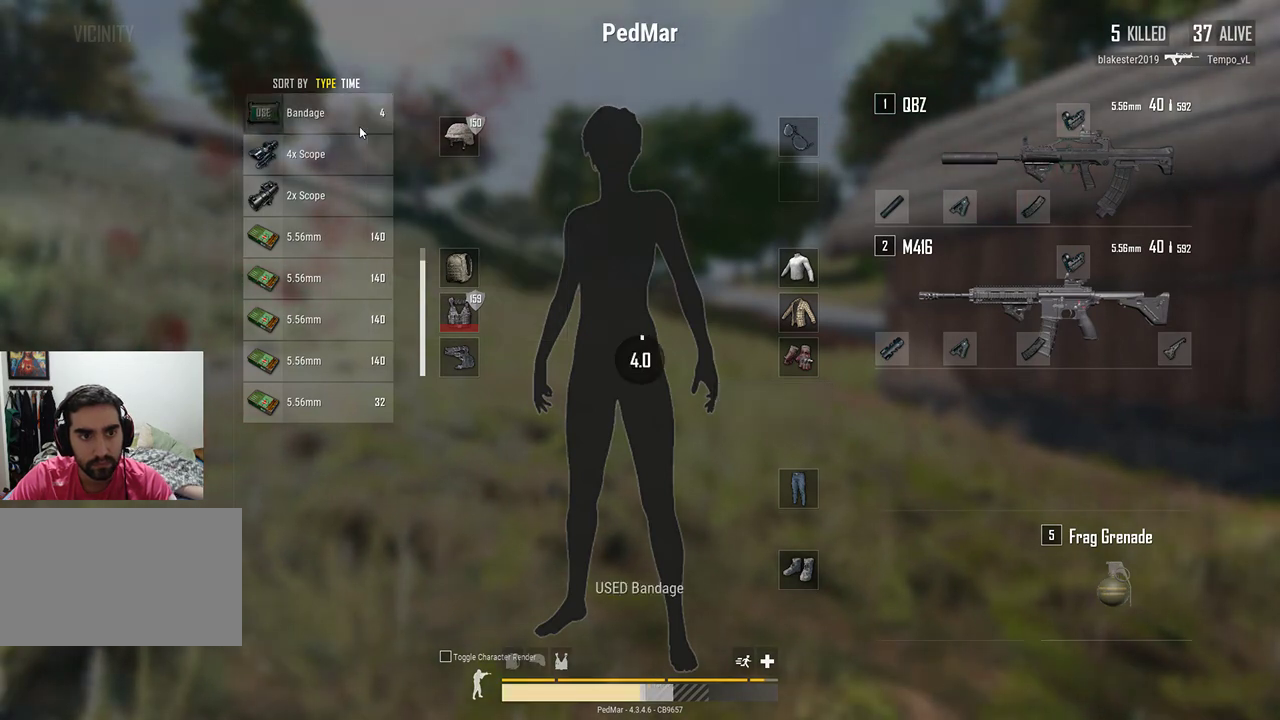
{"keys": [], "mouse": ["right"], "events": [[33, "mouse_right", "up"], [133, "mouse_right", "down"], [200, "mouse_right", "up"], [300, "mouse_right", "down"], [367, "mouse_right", "up"], [467, "mouse_right", "down"]]}
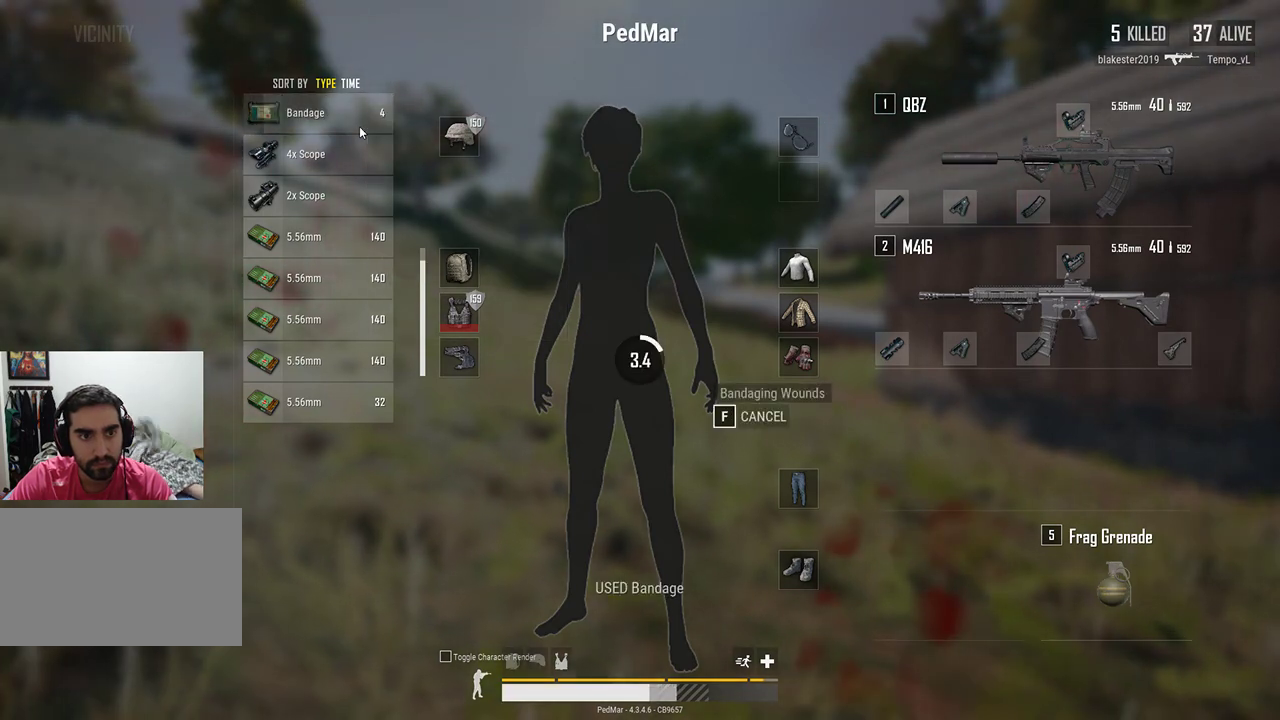
{"keys": [], "mouse": ["right"], "events": [[33, "mouse_right", "up"], [133, "mouse_right", "down"], [200, "mouse_right", "up"], [300, "mouse_right", "down"], [367, "mouse_right", "up"], [500, "mouse_right", "down"]]}
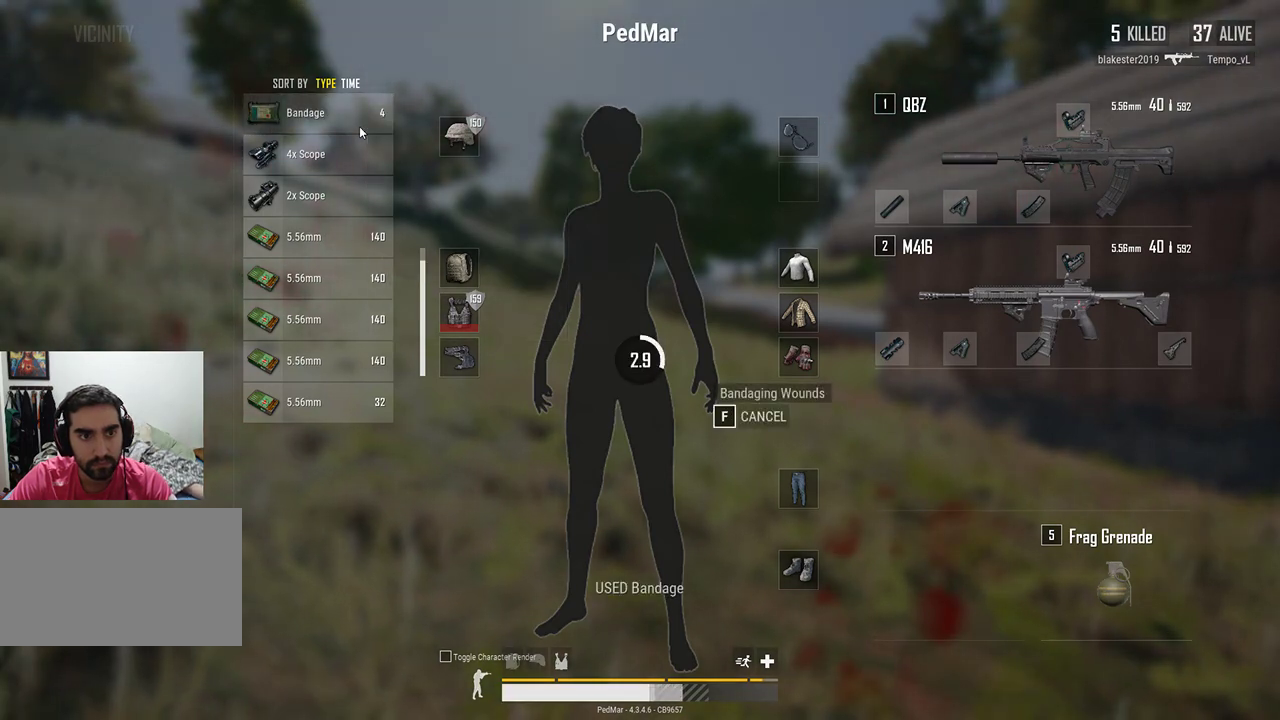
{"keys": [], "mouse": [], "events": [[67, "mouse_right", "up"], [167, "mouse_right", "down"], [267, "mouse_right", "up"], [367, "mouse_right", "down"], [467, "mouse_right", "up"]]}
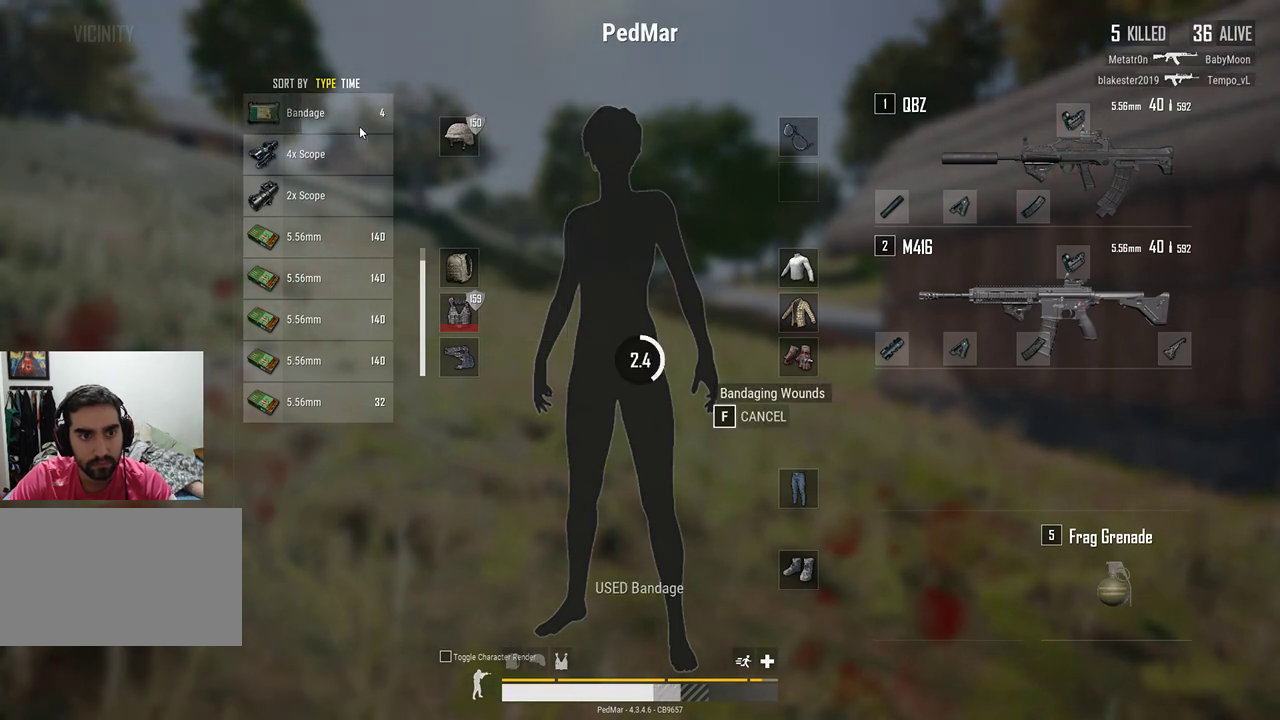
{"keys": [], "mouse": [], "events": [[67, "mouse_right", "down"], [200, "mouse_right", "up"], [267, "mouse_right", "down"], [367, "mouse_right", "up"]]}
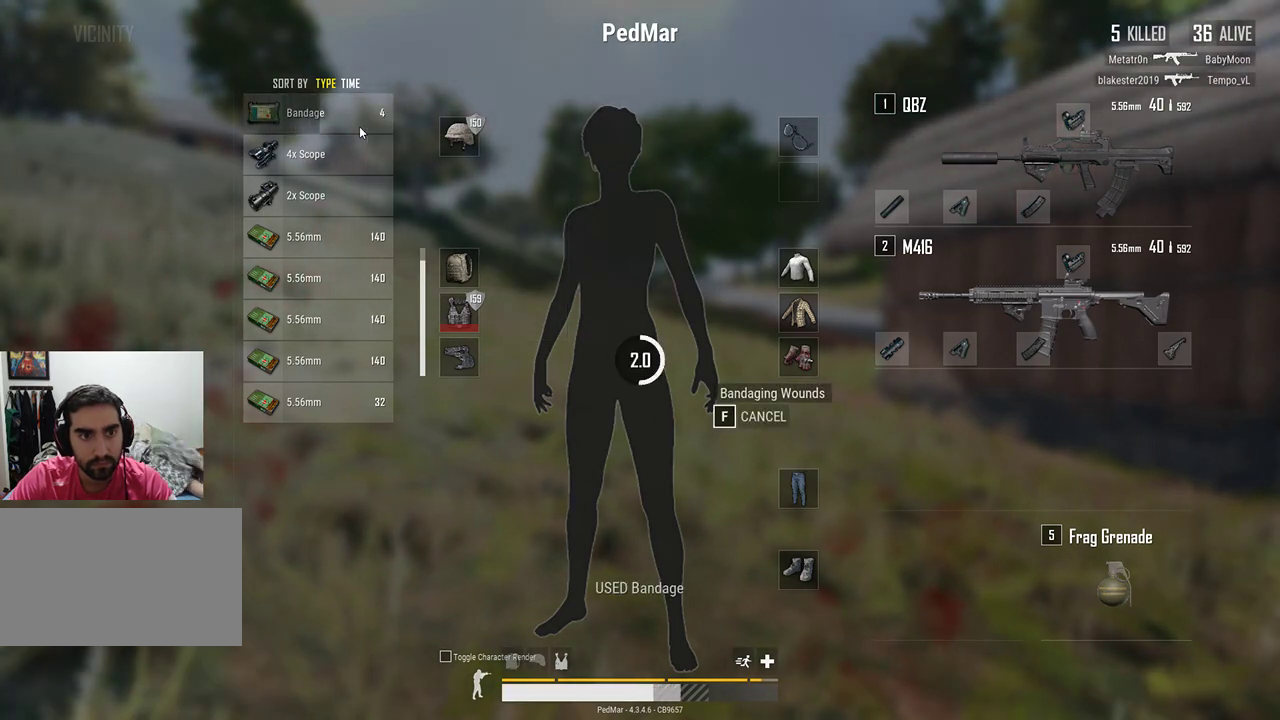
{"keys": [], "mouse": [], "events": []}
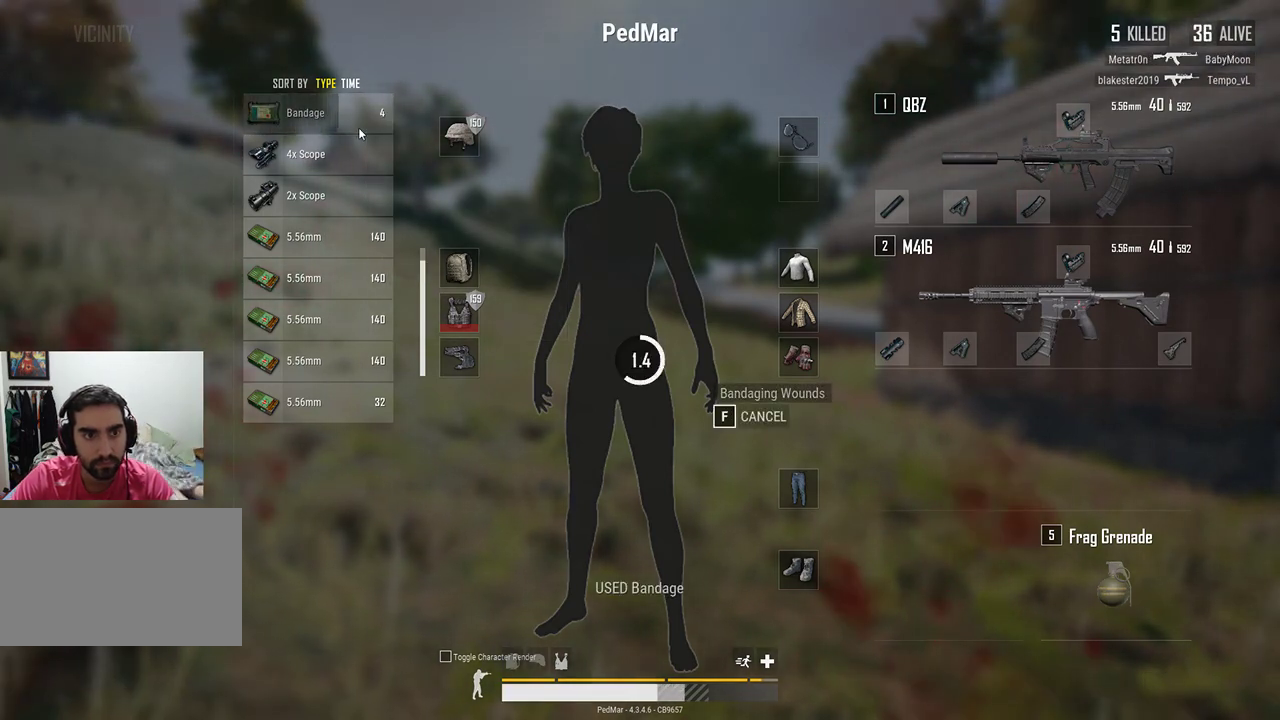
{"keys": [], "mouse": [], "events": []}
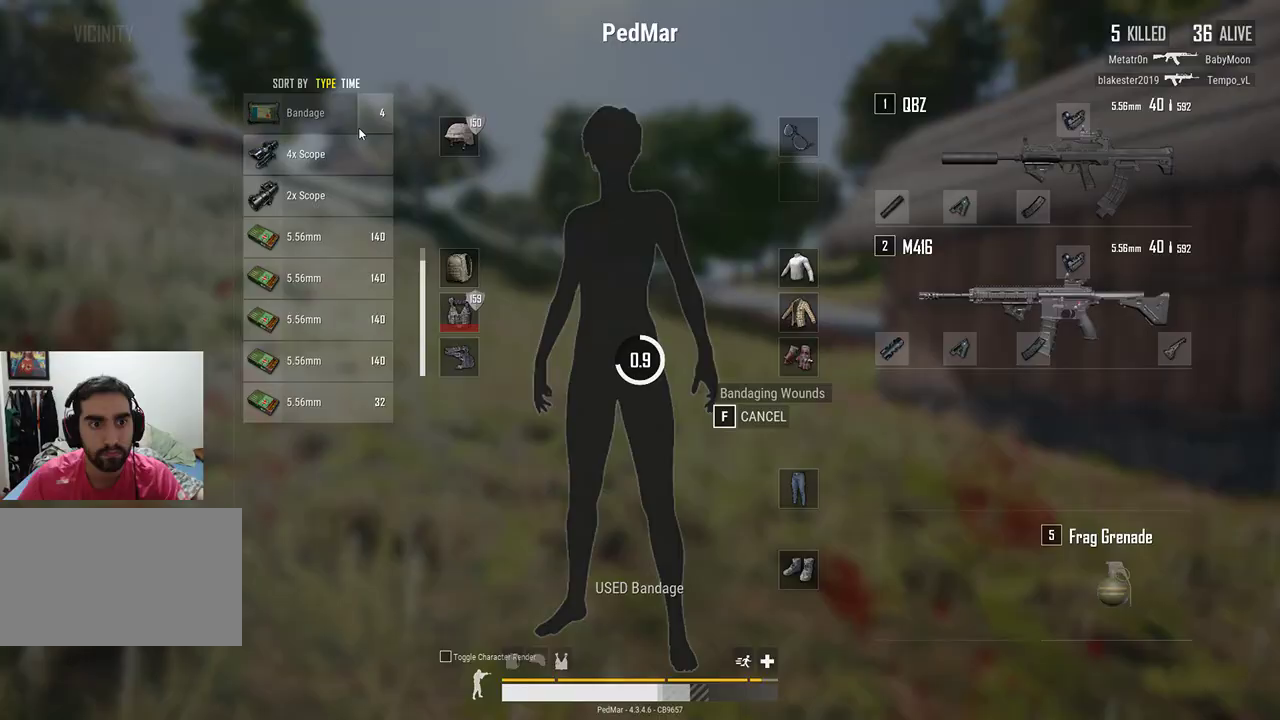
{"keys": [], "mouse": [], "events": [[333, "tab", "down"], [433, "tab", "up"]]}